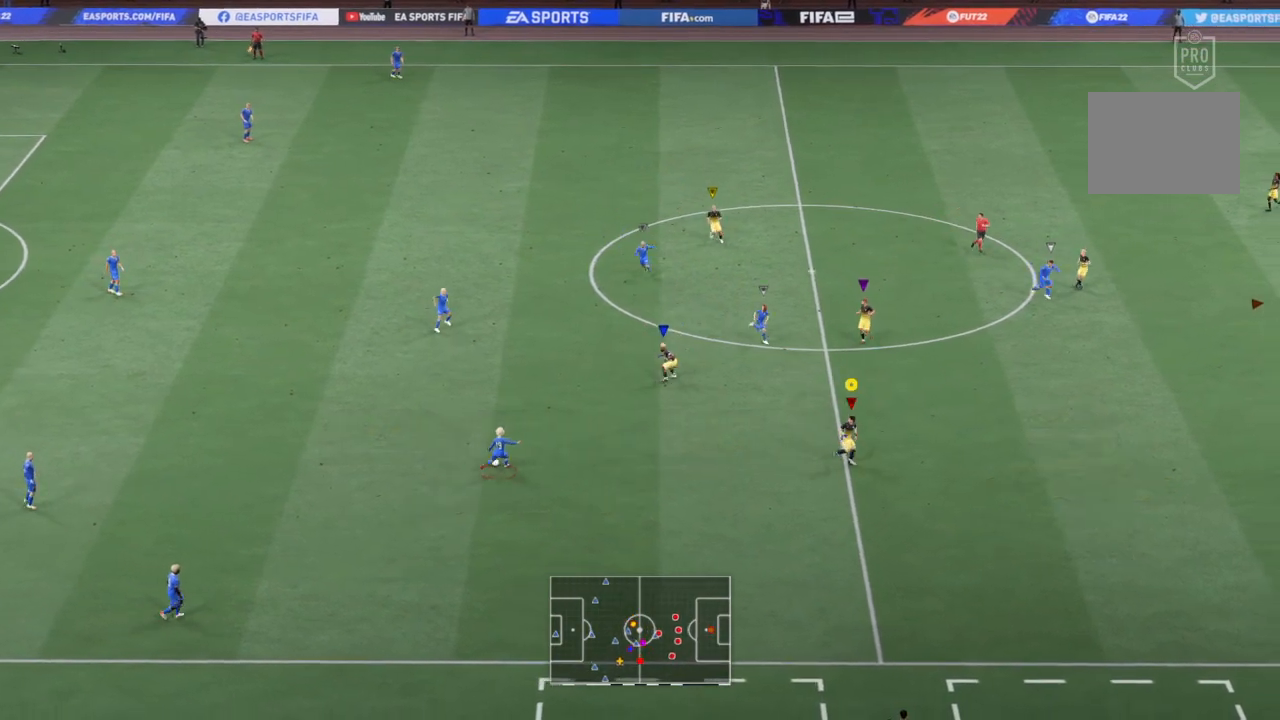
Gameplay with a controller (PlayStation layout); each line is a JSON object with the inputs held at the frame after it. "events" lists button and stick changes between this image and that frame as [ms after this image, input, new state], when the widget could be followed in between. Not read: L3 R3.
{"buttons": ["R2"], "left_stick": "left", "right_stick": "center", "events": [[34, "left_stick", "down-left"], [334, "R2", "down"], [367, "left_stick", "left"]]}
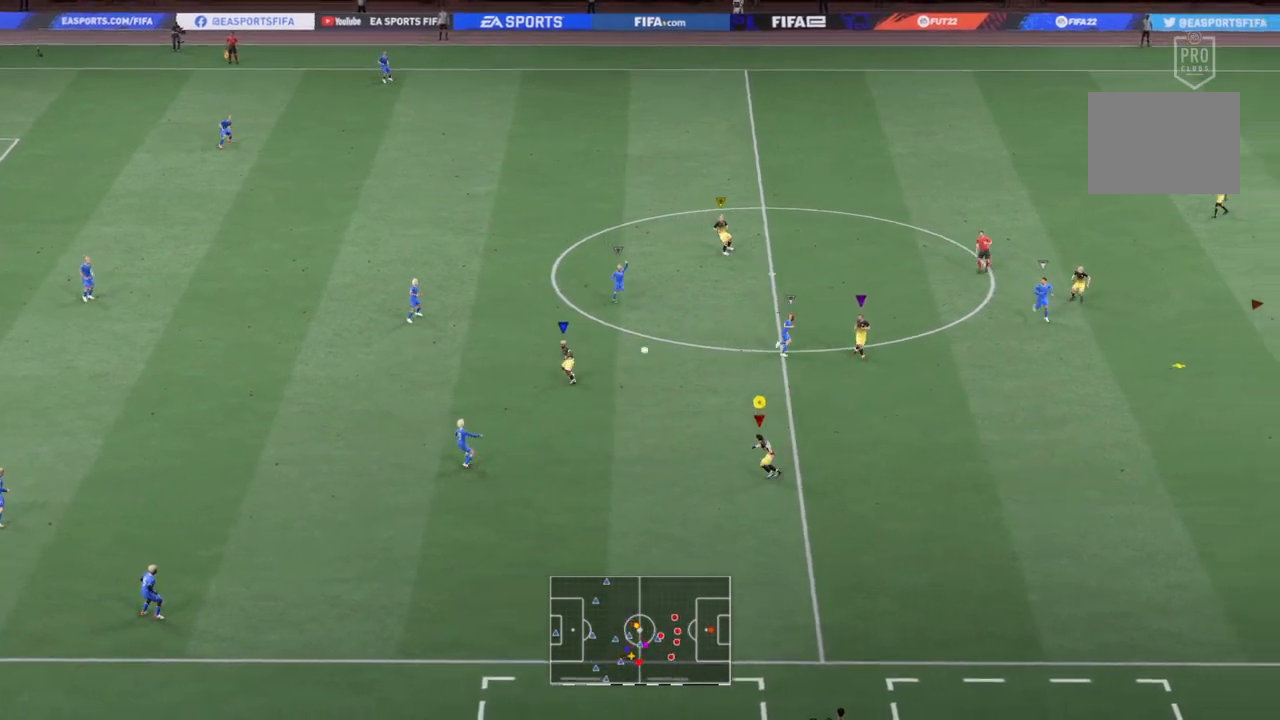
{"buttons": ["R2"], "left_stick": "up-right", "right_stick": "center", "events": [[233, "left_stick", "up"], [300, "left_stick", "up-right"]]}
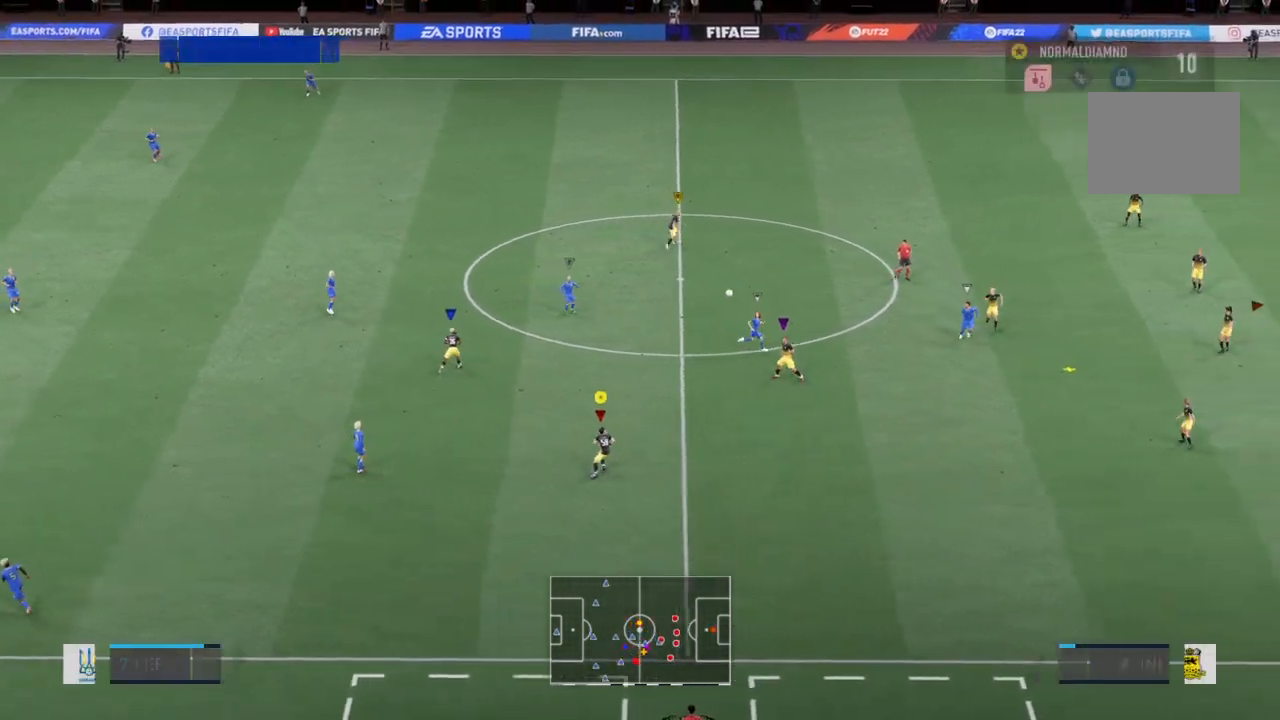
{"buttons": ["R2"], "left_stick": "right", "right_stick": "center", "events": [[67, "left_stick", "right"]]}
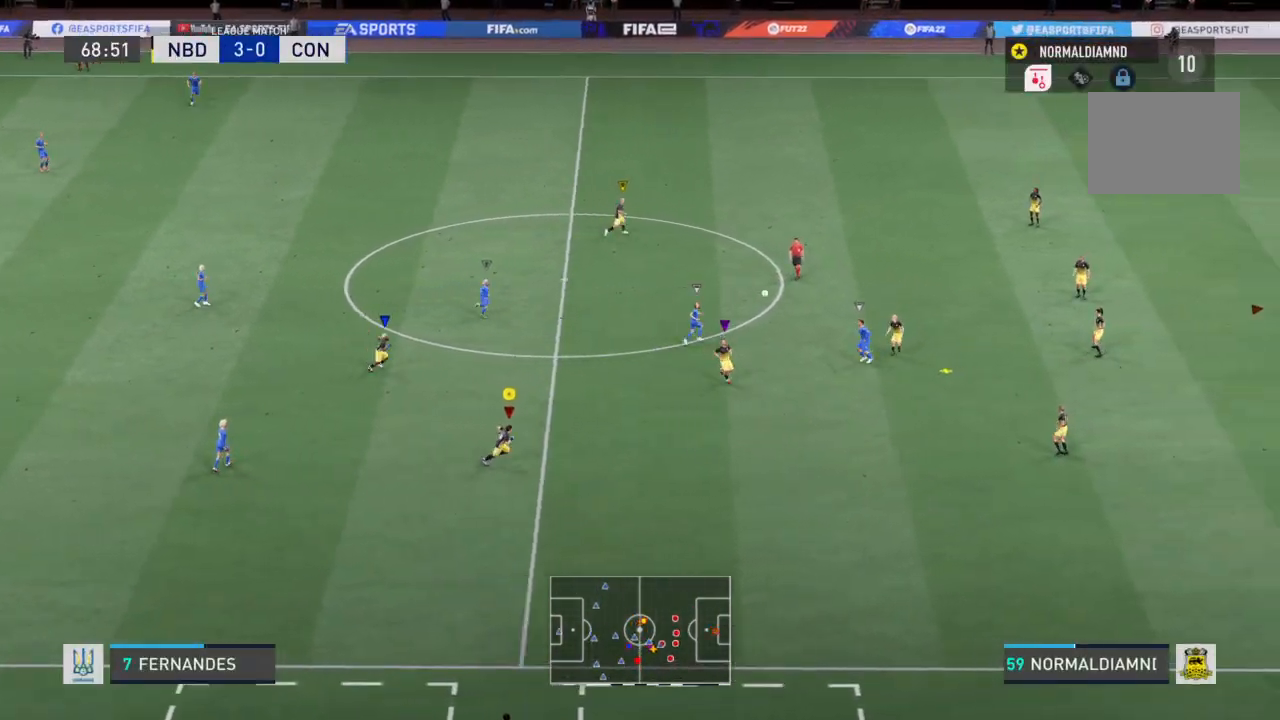
{"buttons": ["R2"], "left_stick": "center", "right_stick": "center", "events": [[133, "left_stick", "center"]]}
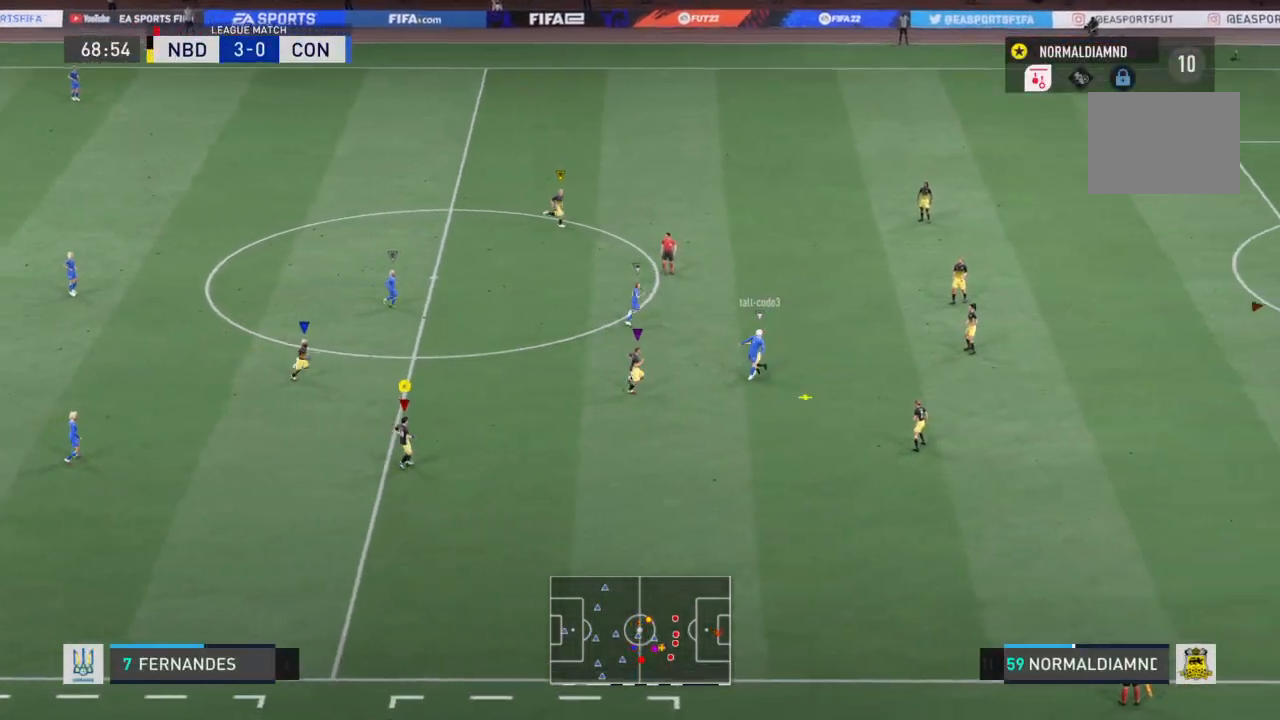
{"buttons": ["R2"], "left_stick": "center", "right_stick": "center", "events": []}
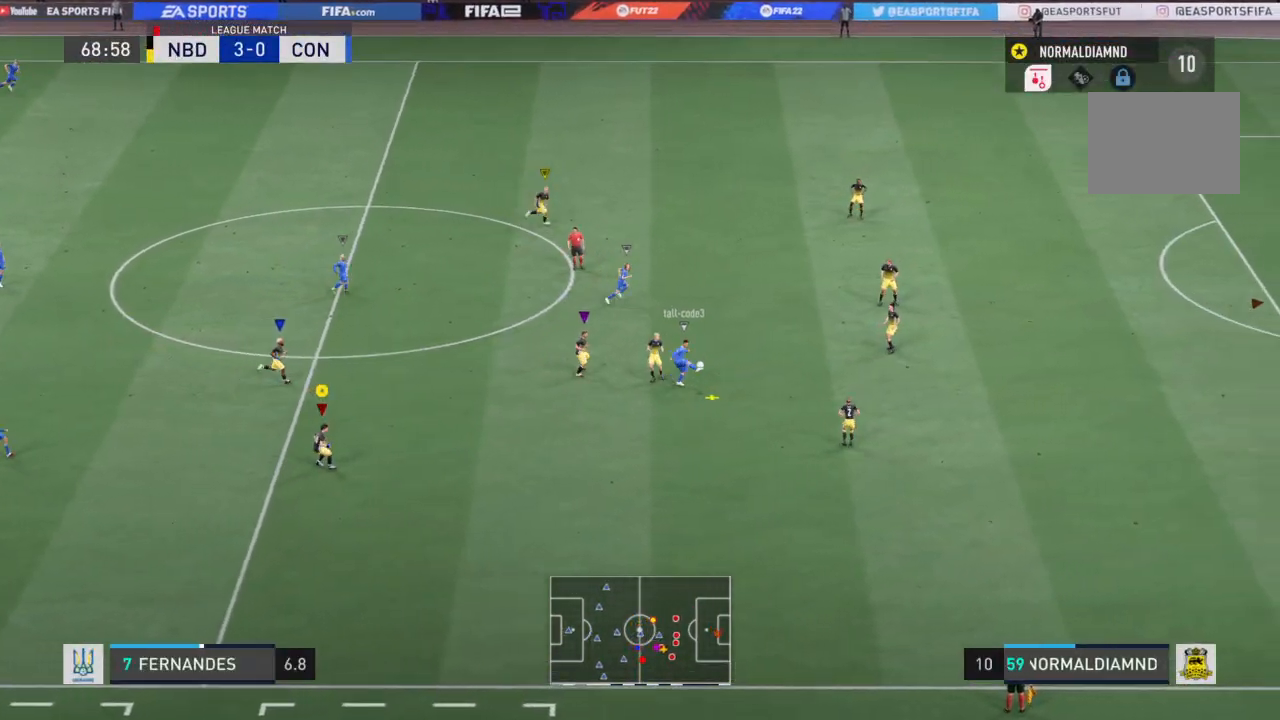
{"buttons": ["R2"], "left_stick": "down-right", "right_stick": "center", "events": [[33, "left_stick", "down-right"]]}
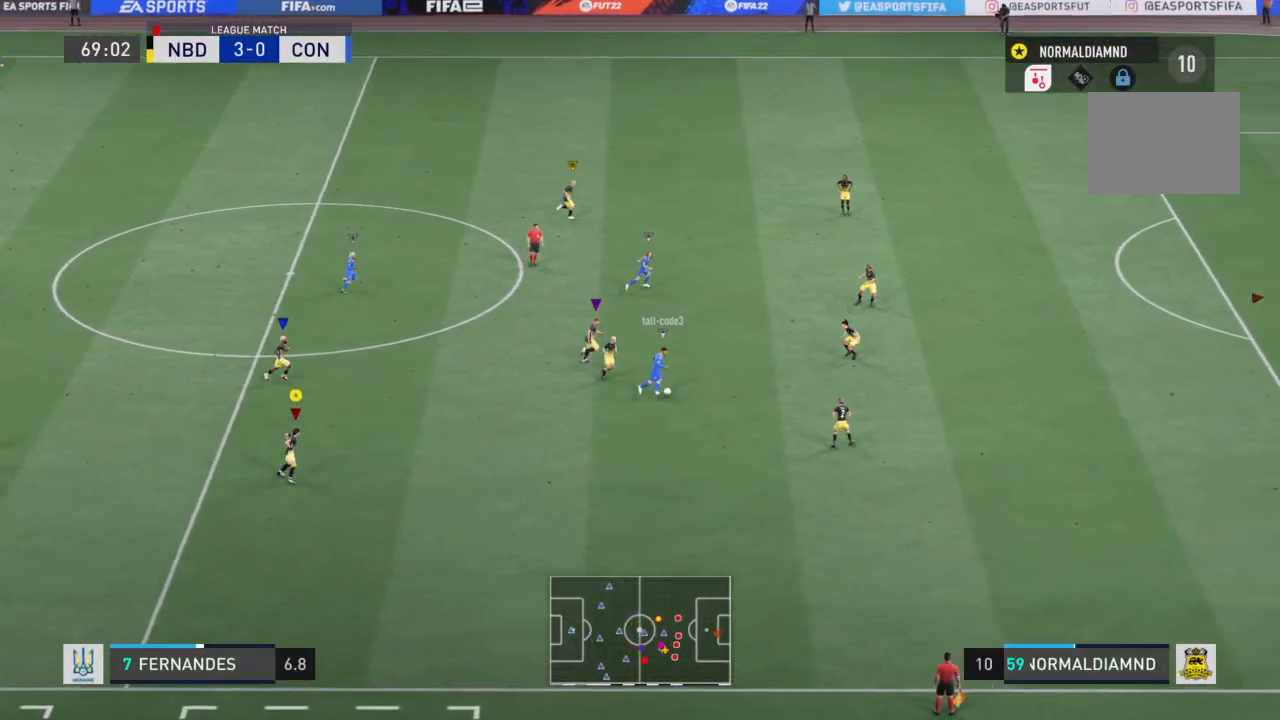
{"buttons": ["R2"], "left_stick": "down-right", "right_stick": "center", "events": []}
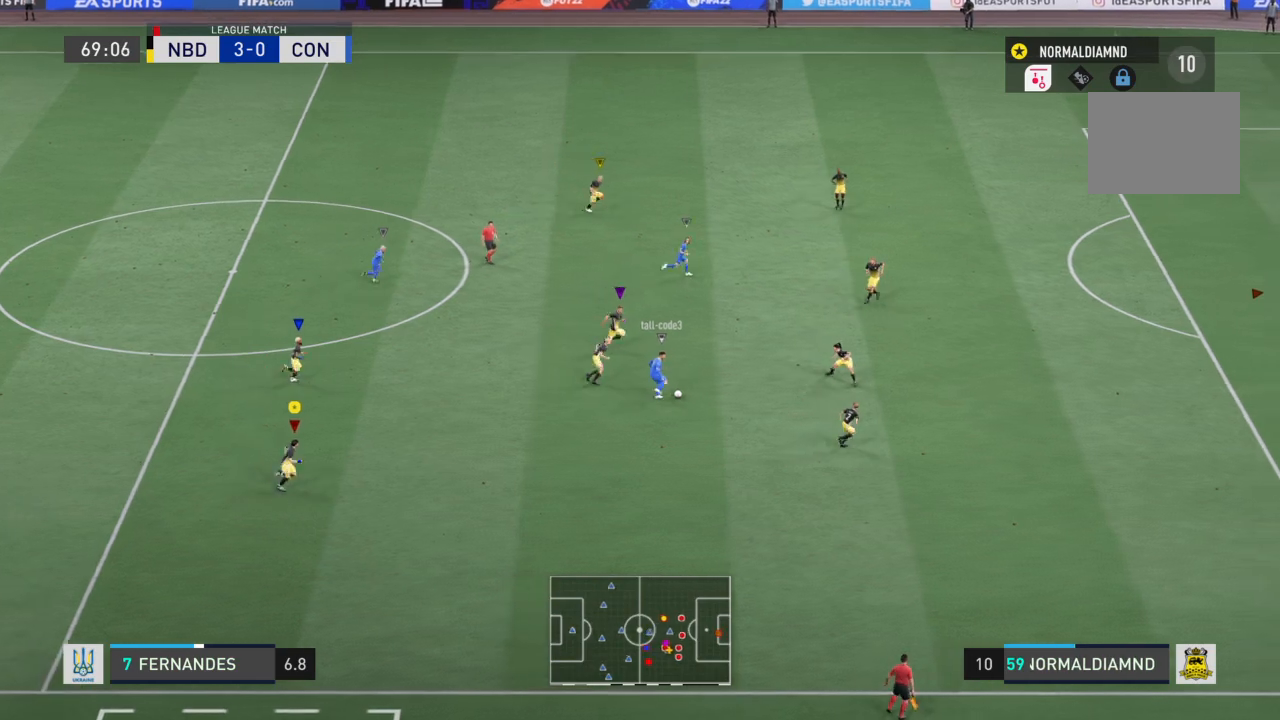
{"buttons": ["R2"], "left_stick": "right", "right_stick": "center", "events": [[166, "left_stick", "right"]]}
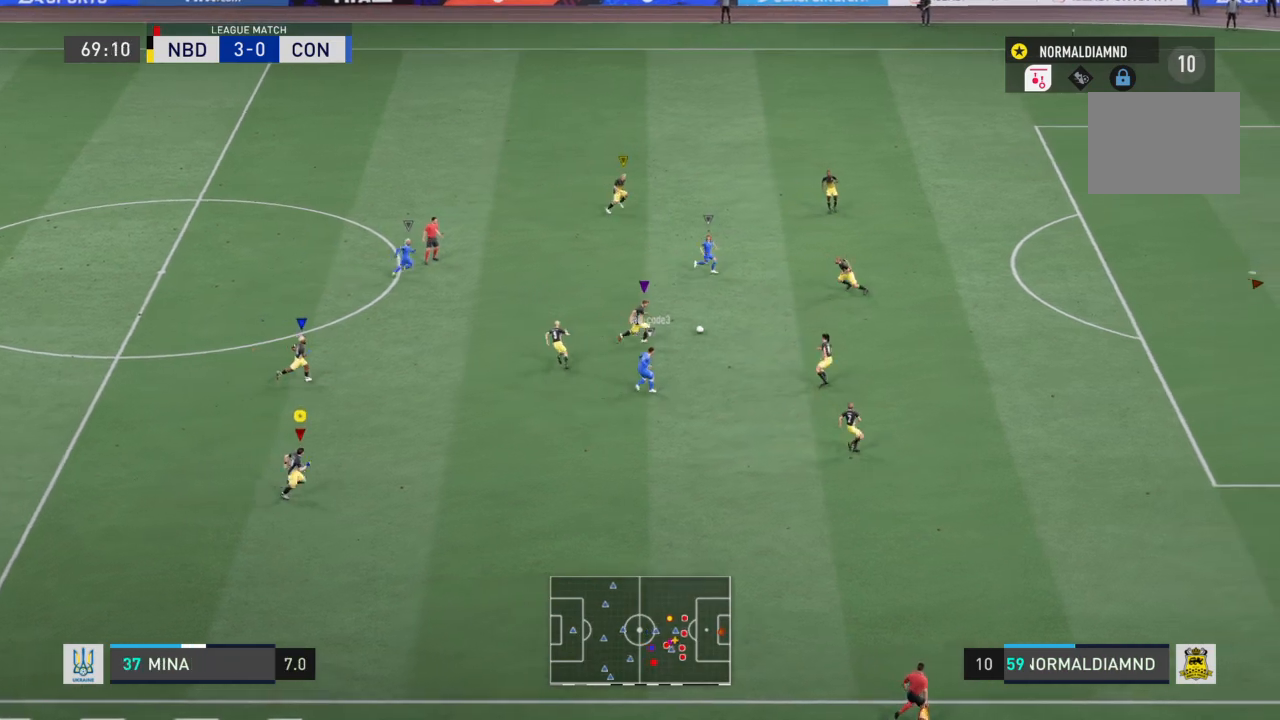
{"buttons": ["R2"], "left_stick": "right", "right_stick": "center", "events": []}
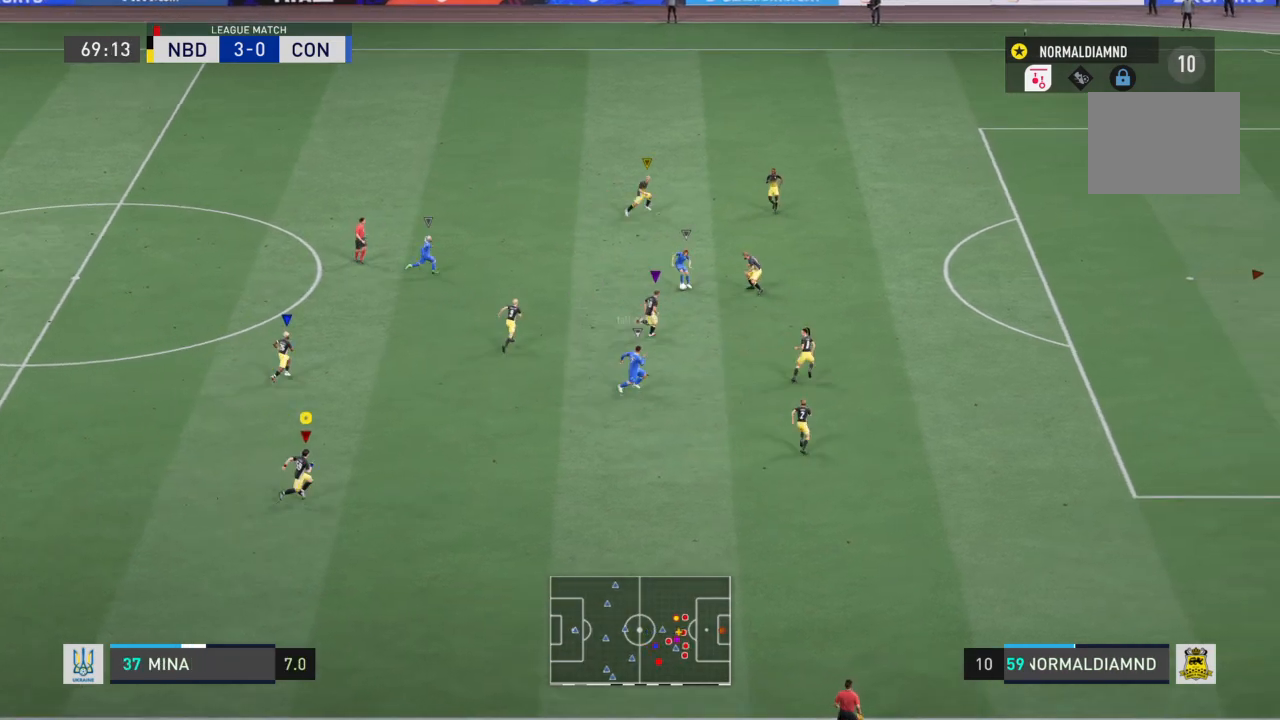
{"buttons": ["CROSS"], "left_stick": "left", "right_stick": "center", "events": [[333, "R2", "up"], [367, "CROSS", "down"], [367, "left_stick", "center"], [500, "left_stick", "left"]]}
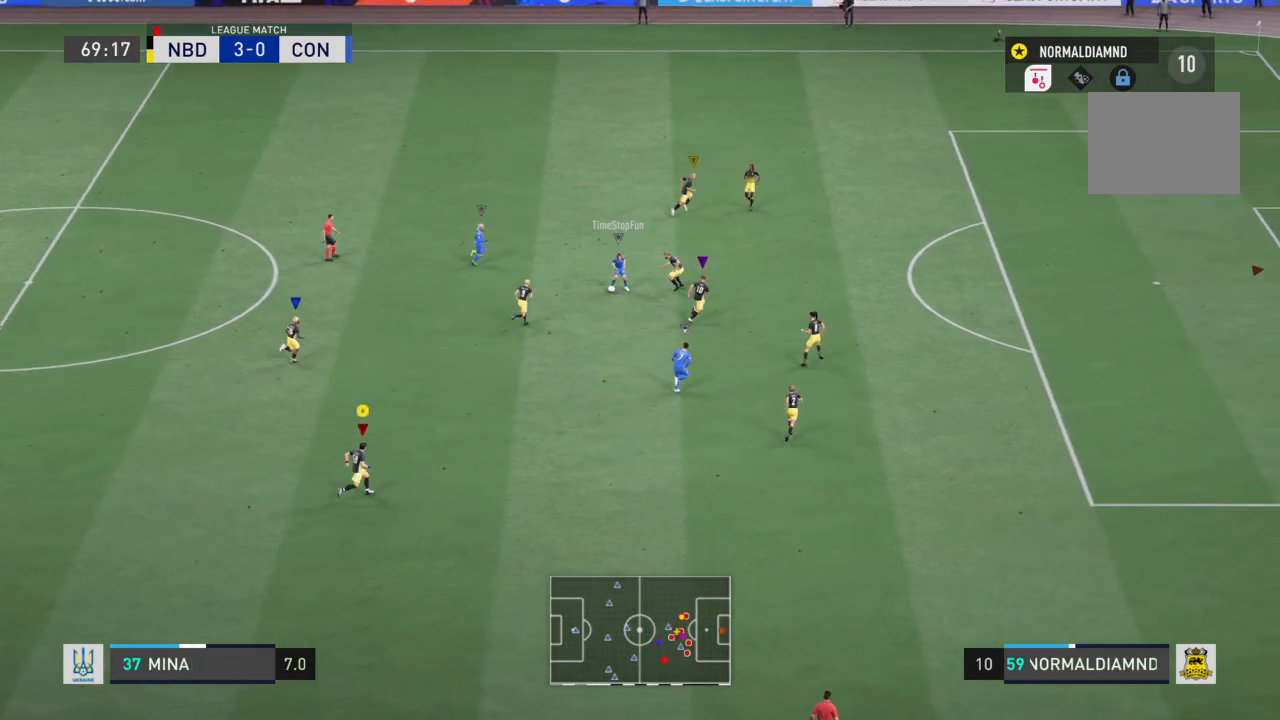
{"buttons": [], "left_stick": "up", "right_stick": "center", "events": [[100, "CROSS", "up"], [134, "left_stick", "up-left"], [367, "left_stick", "up"]]}
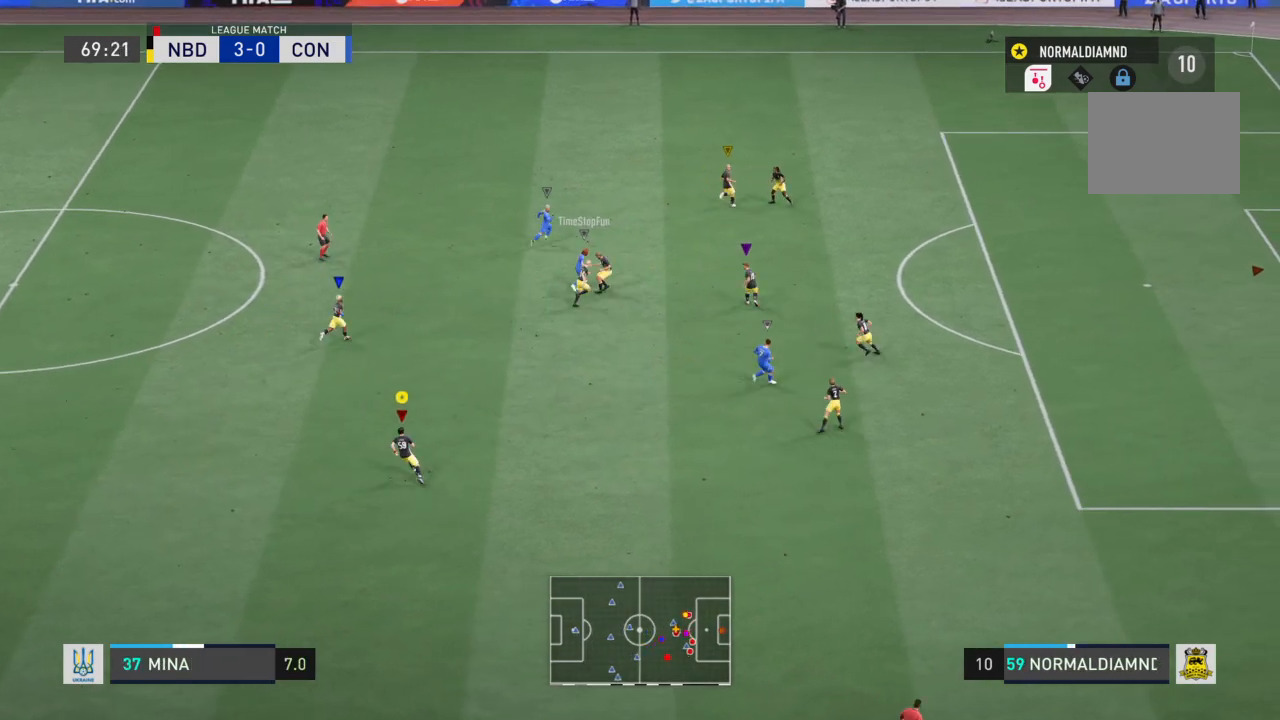
{"buttons": [], "left_stick": "right", "right_stick": "center", "events": [[33, "left_stick", "up-right"], [333, "left_stick", "down-right"], [400, "left_stick", "right"]]}
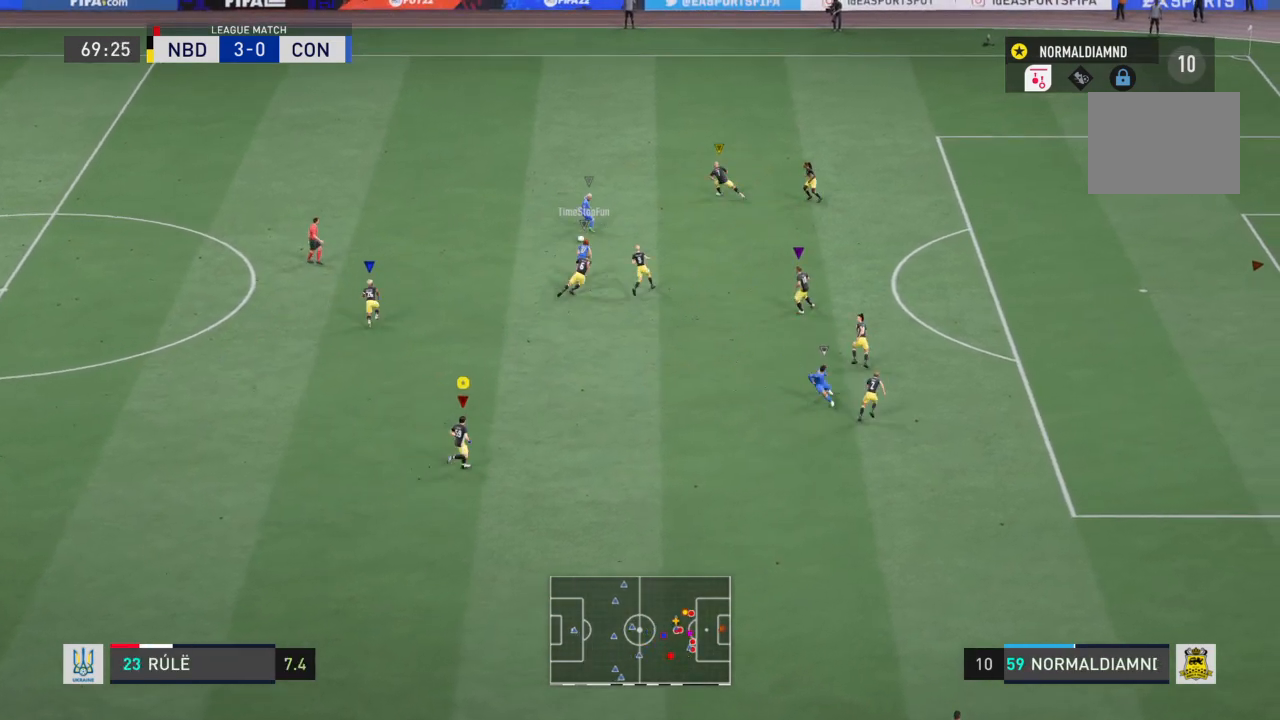
{"buttons": [], "left_stick": "right", "right_stick": "center", "events": []}
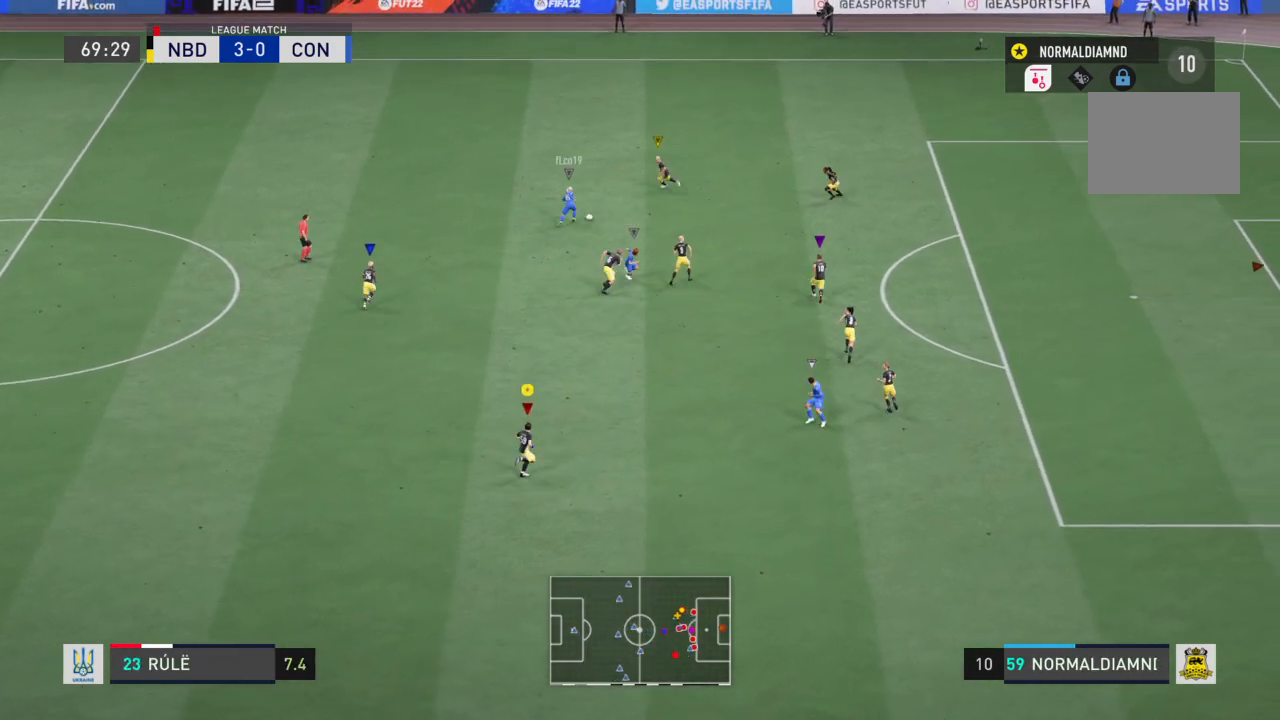
{"buttons": [], "left_stick": "right", "right_stick": "center", "events": []}
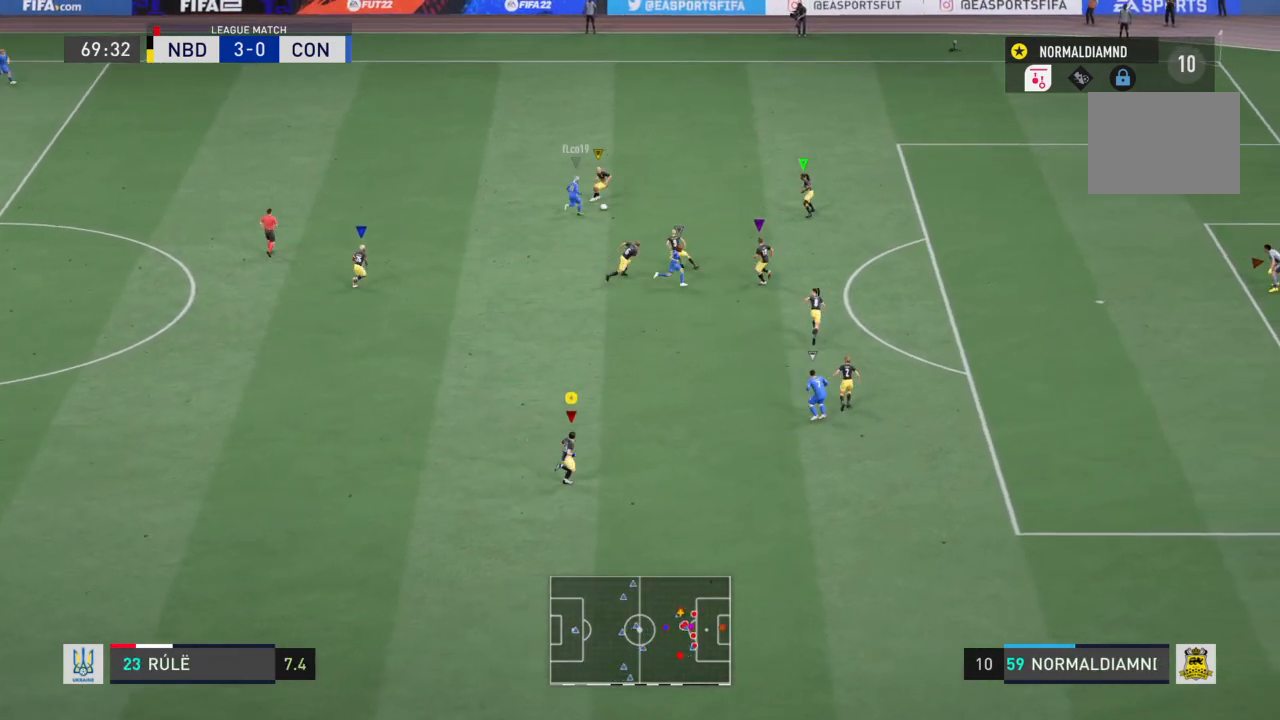
{"buttons": [], "left_stick": "center", "right_stick": "center", "events": [[100, "left_stick", "down-right"], [367, "left_stick", "center"]]}
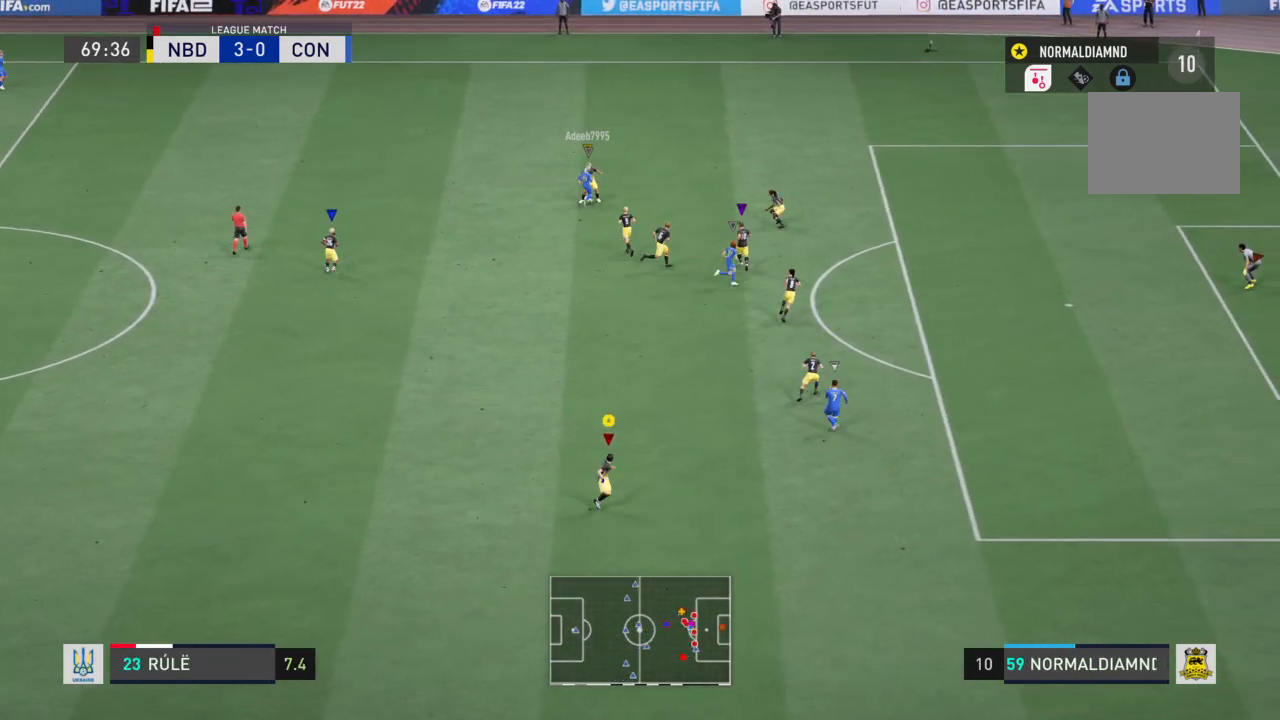
{"buttons": ["R2"], "left_stick": "left", "right_stick": "center", "events": [[133, "left_stick", "down"], [200, "R2", "down"], [267, "left_stick", "down-left"], [367, "left_stick", "left"]]}
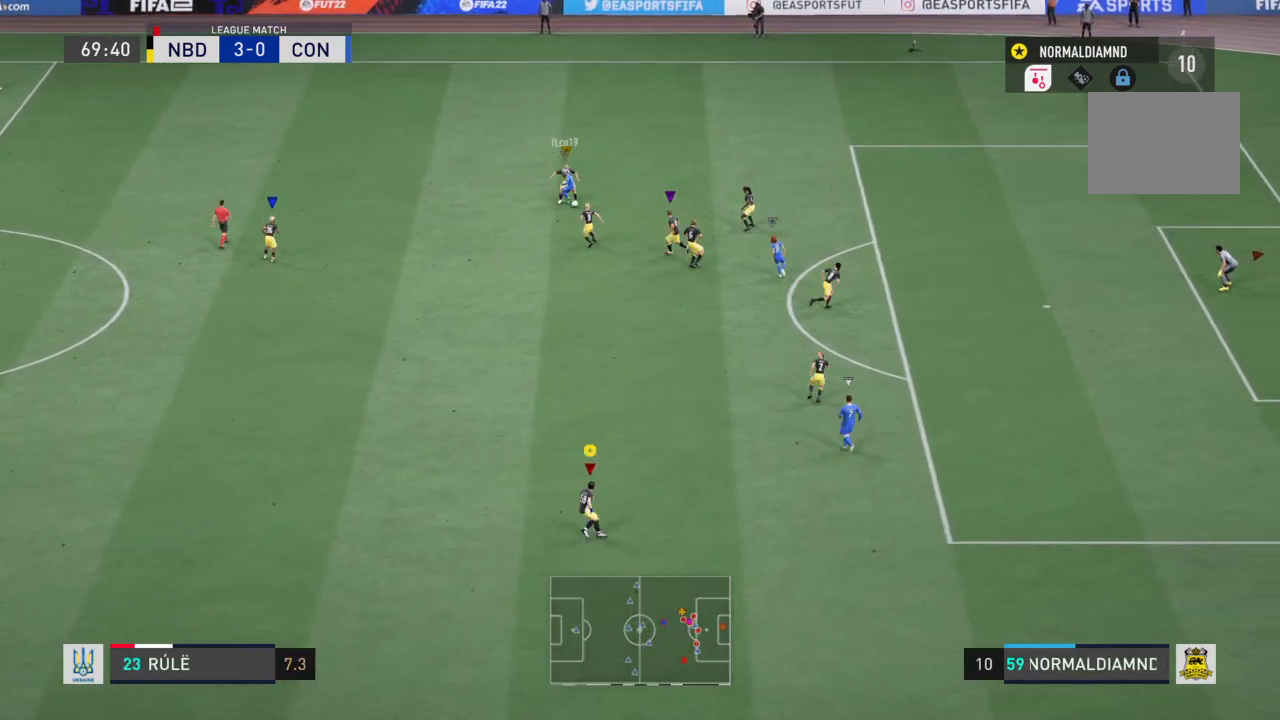
{"buttons": ["R2"], "left_stick": "up-left", "right_stick": "center", "events": [[100, "left_stick", "up-left"]]}
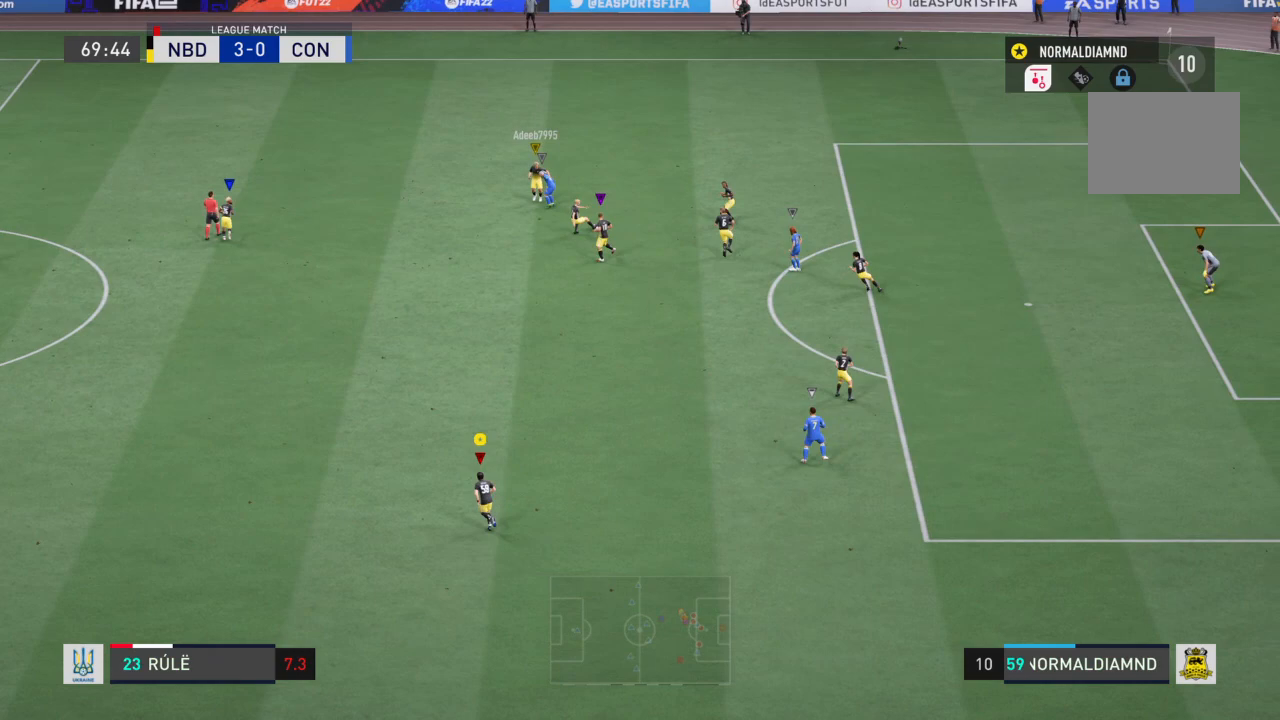
{"buttons": ["R2"], "left_stick": "up-left", "right_stick": "center", "events": []}
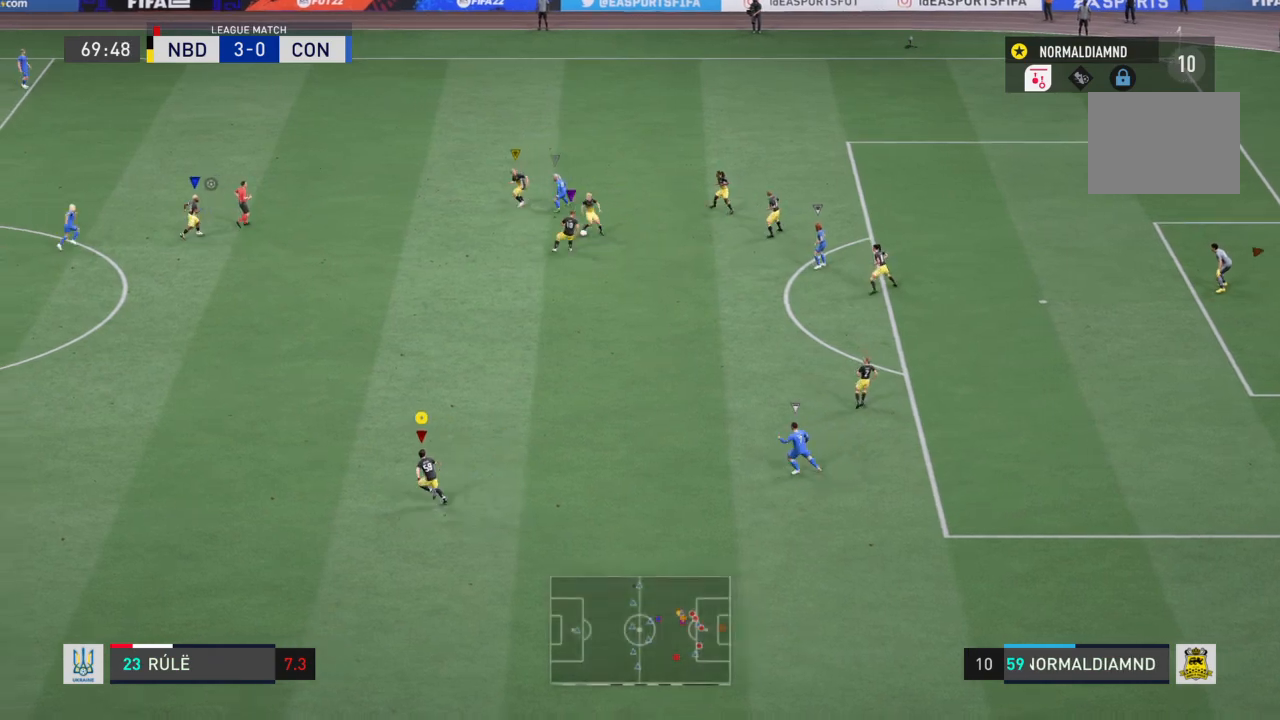
{"buttons": [], "left_stick": "up-left", "right_stick": "center", "events": [[134, "R2", "up"]]}
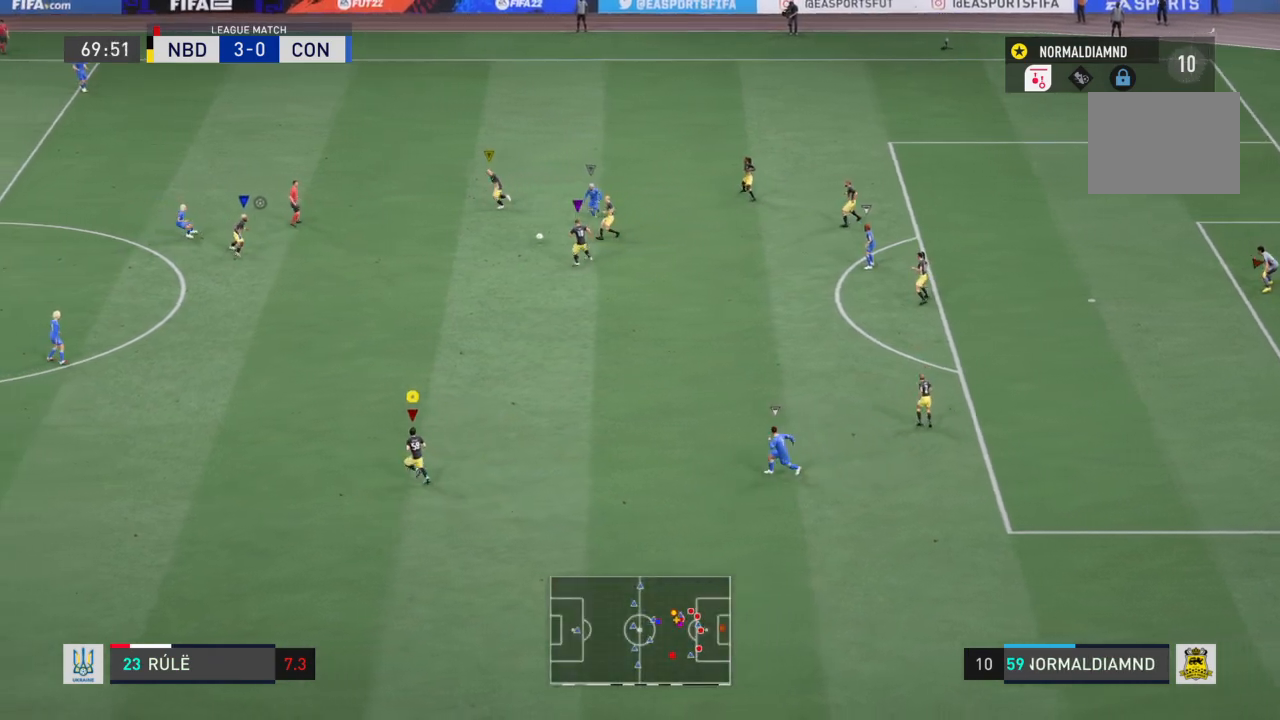
{"buttons": [], "left_stick": "up-left", "right_stick": "center", "events": []}
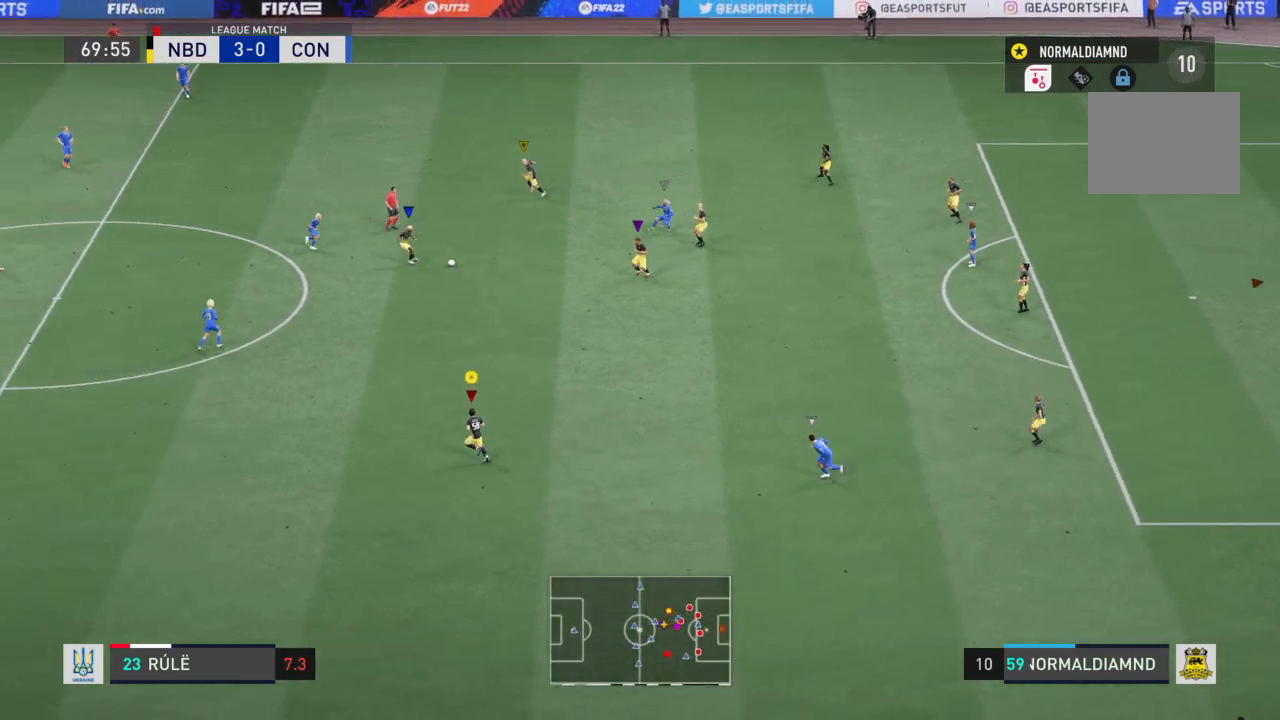
{"buttons": ["R2"], "left_stick": "left", "right_stick": "center", "events": [[67, "left_stick", "left"], [234, "R2", "down"]]}
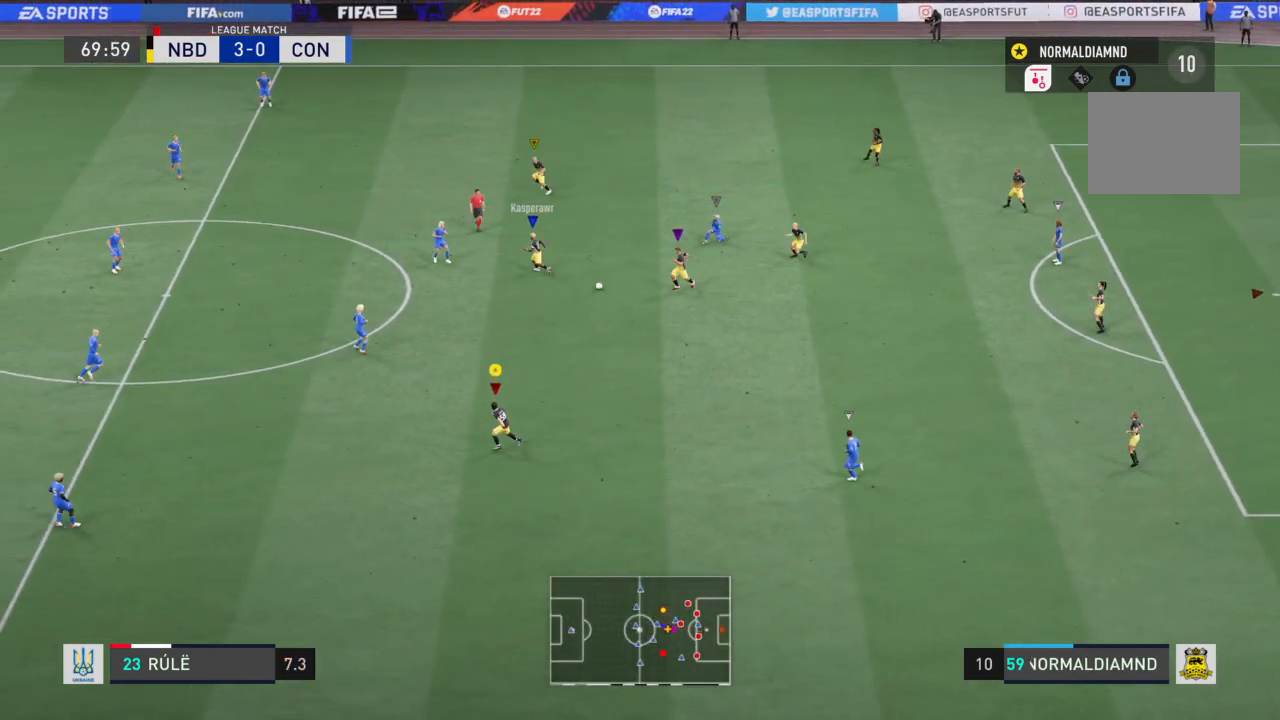
{"buttons": ["R2"], "left_stick": "left", "right_stick": "center", "events": []}
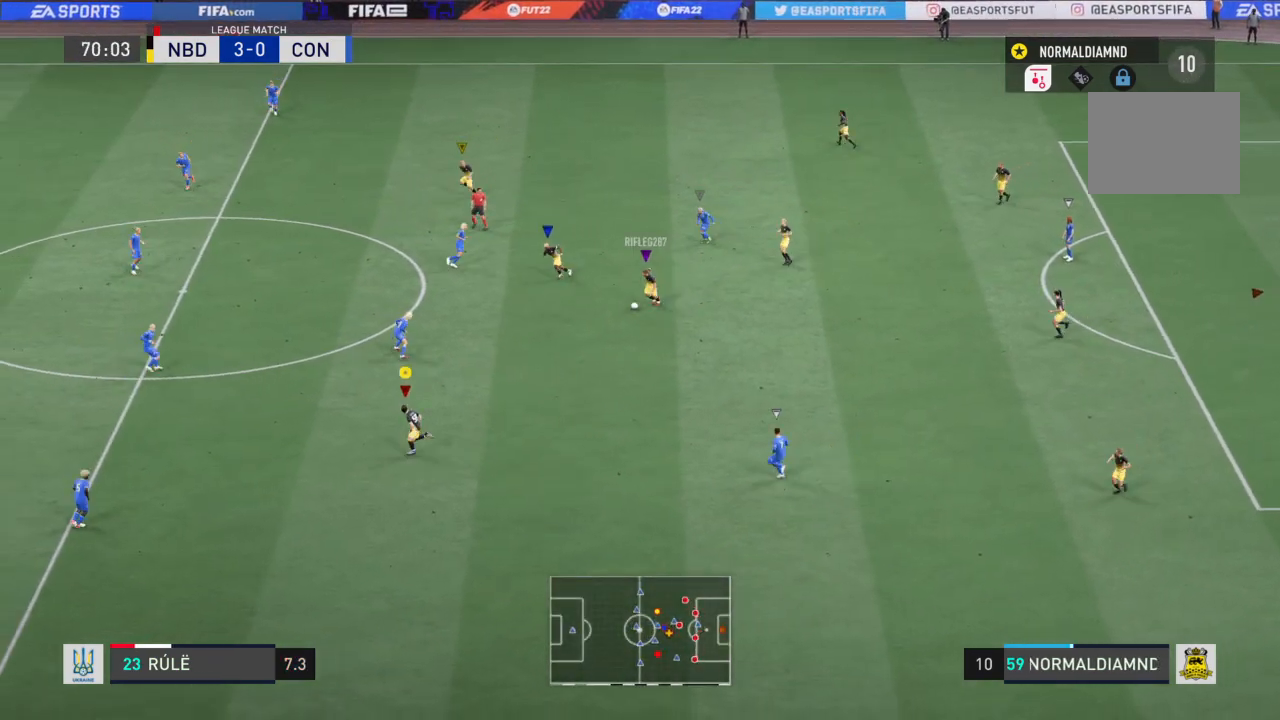
{"buttons": ["R2"], "left_stick": "left", "right_stick": "center", "events": []}
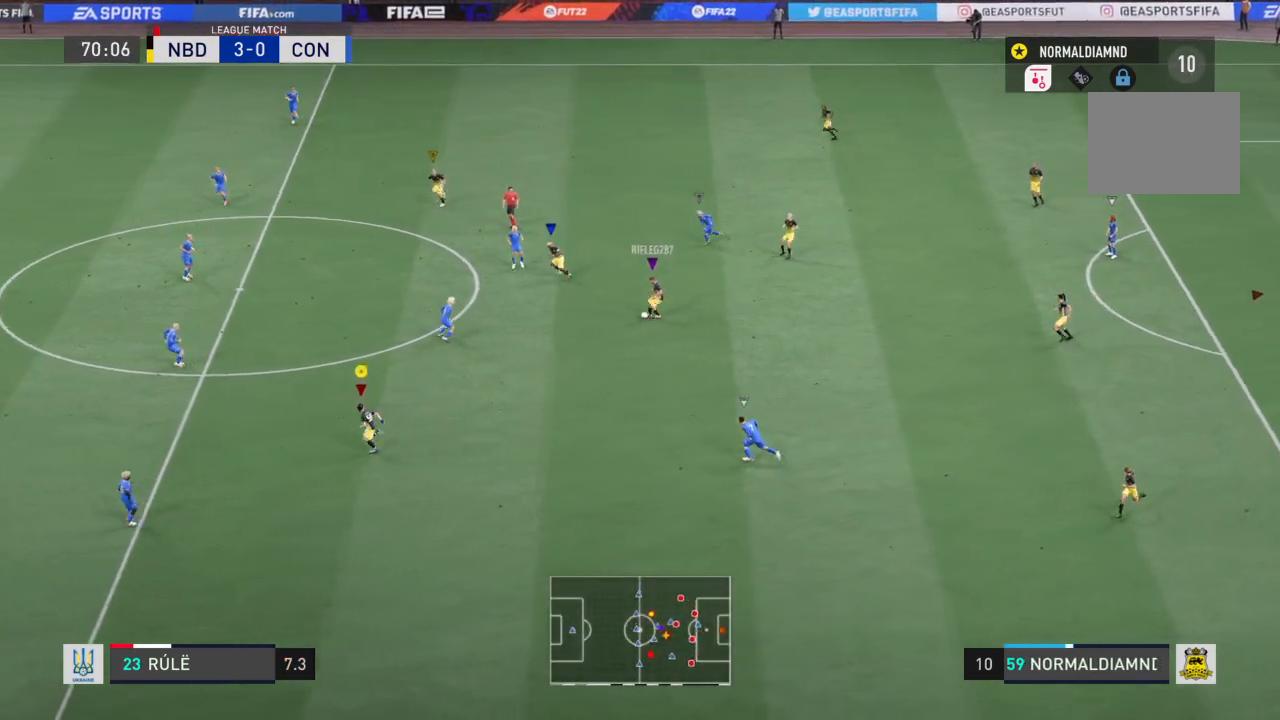
{"buttons": ["R2"], "left_stick": "left", "right_stick": "center", "events": []}
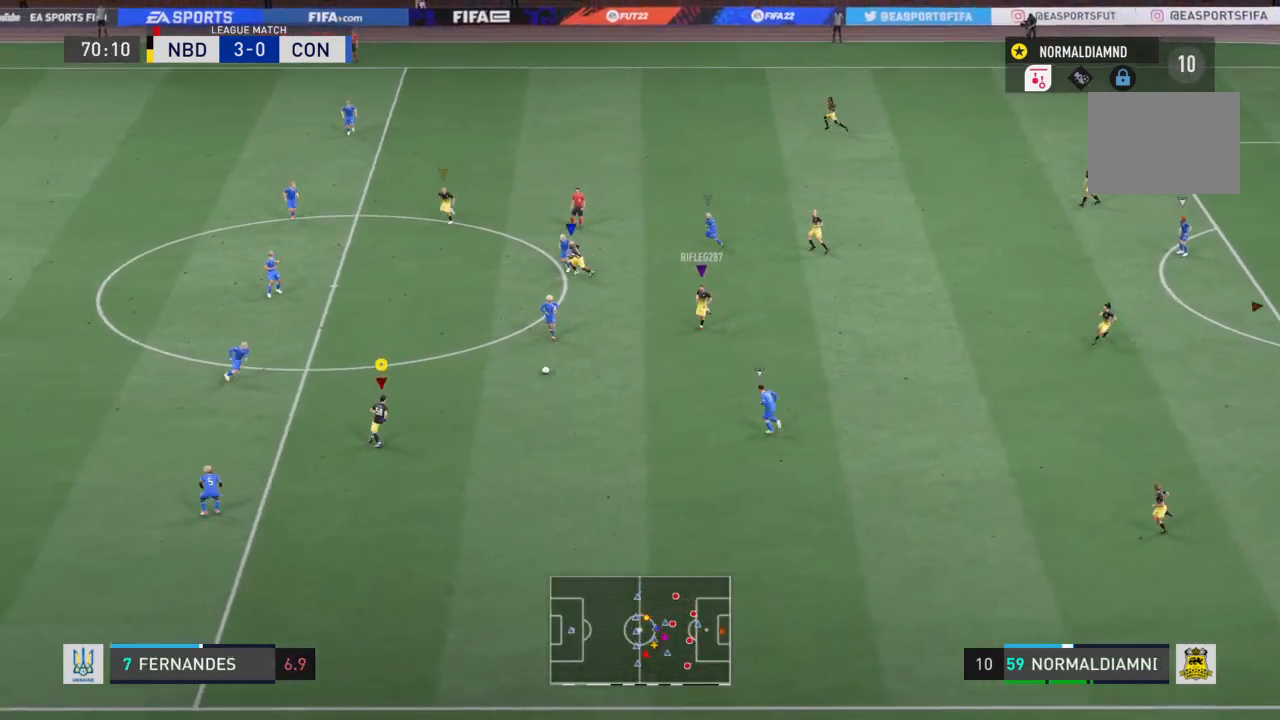
{"buttons": ["CROSS"], "left_stick": "up", "right_stick": "center", "events": [[100, "left_stick", "center"], [167, "R2", "up"], [267, "left_stick", "up"], [500, "CROSS", "down"]]}
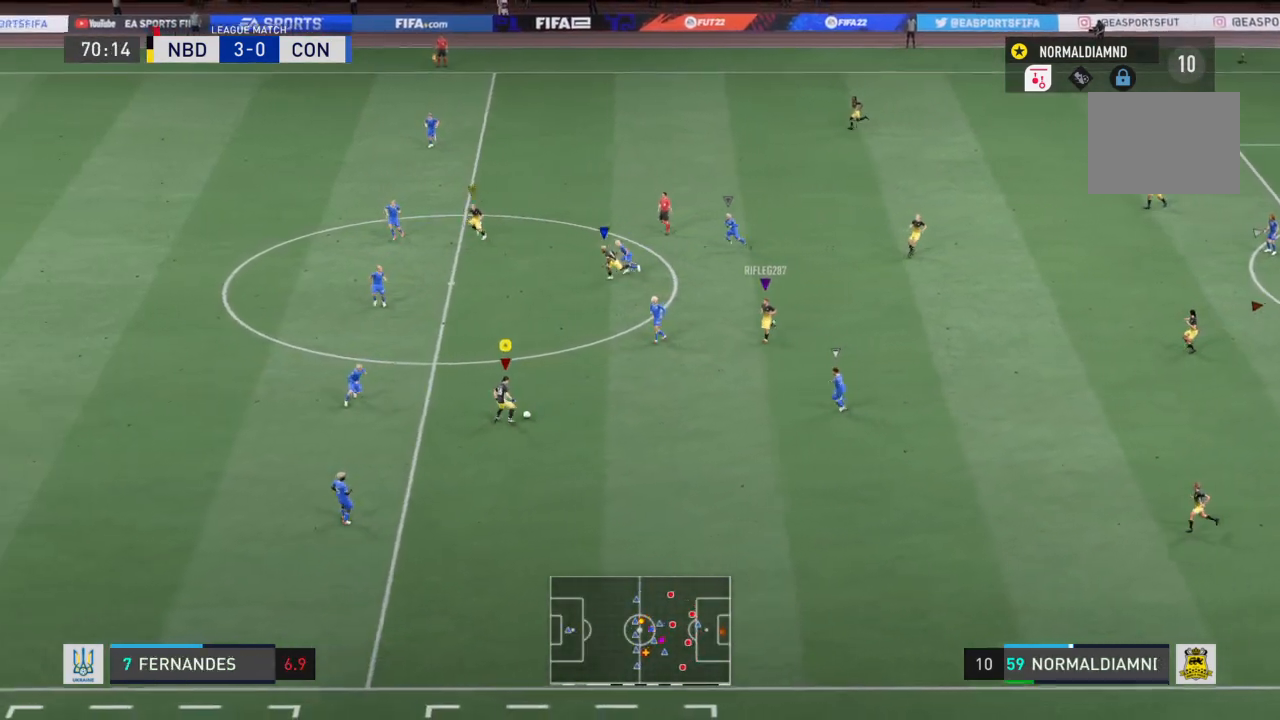
{"buttons": [], "left_stick": "up-left", "right_stick": "center", "events": [[167, "CROSS", "up"], [467, "left_stick", "up-left"]]}
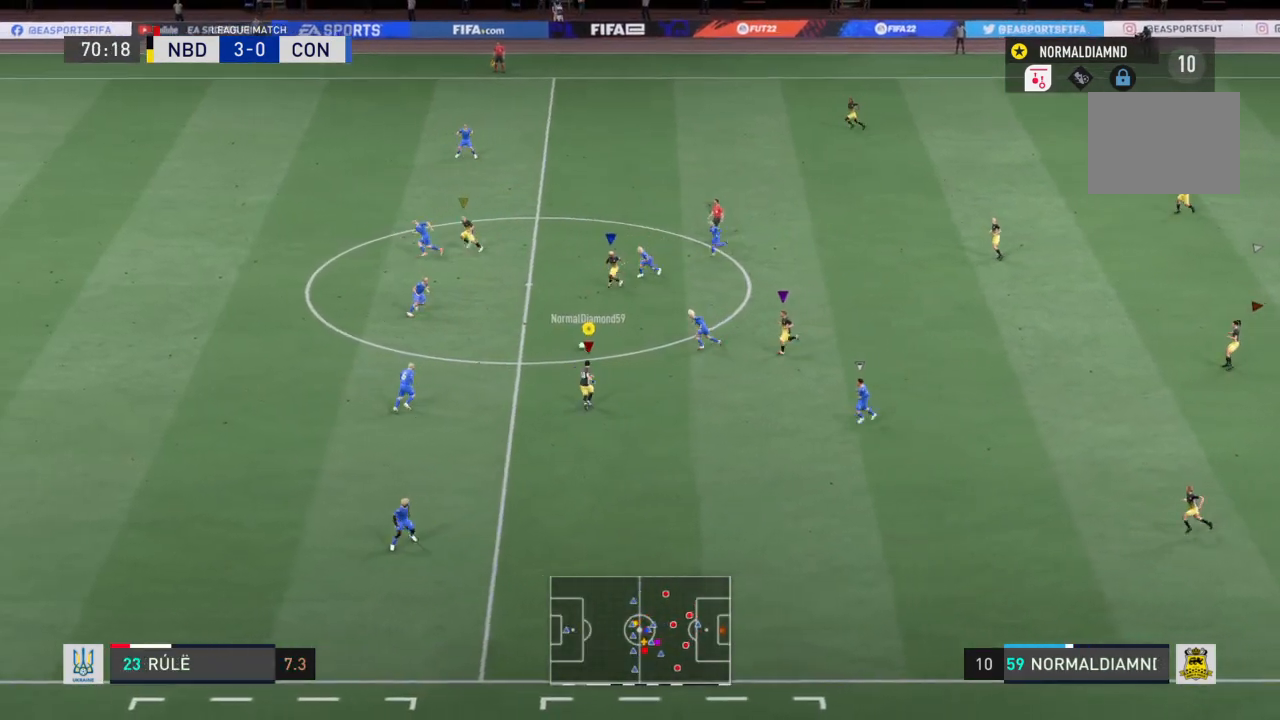
{"buttons": ["R2"], "left_stick": "left", "right_stick": "center", "events": [[233, "R2", "down"], [434, "left_stick", "left"]]}
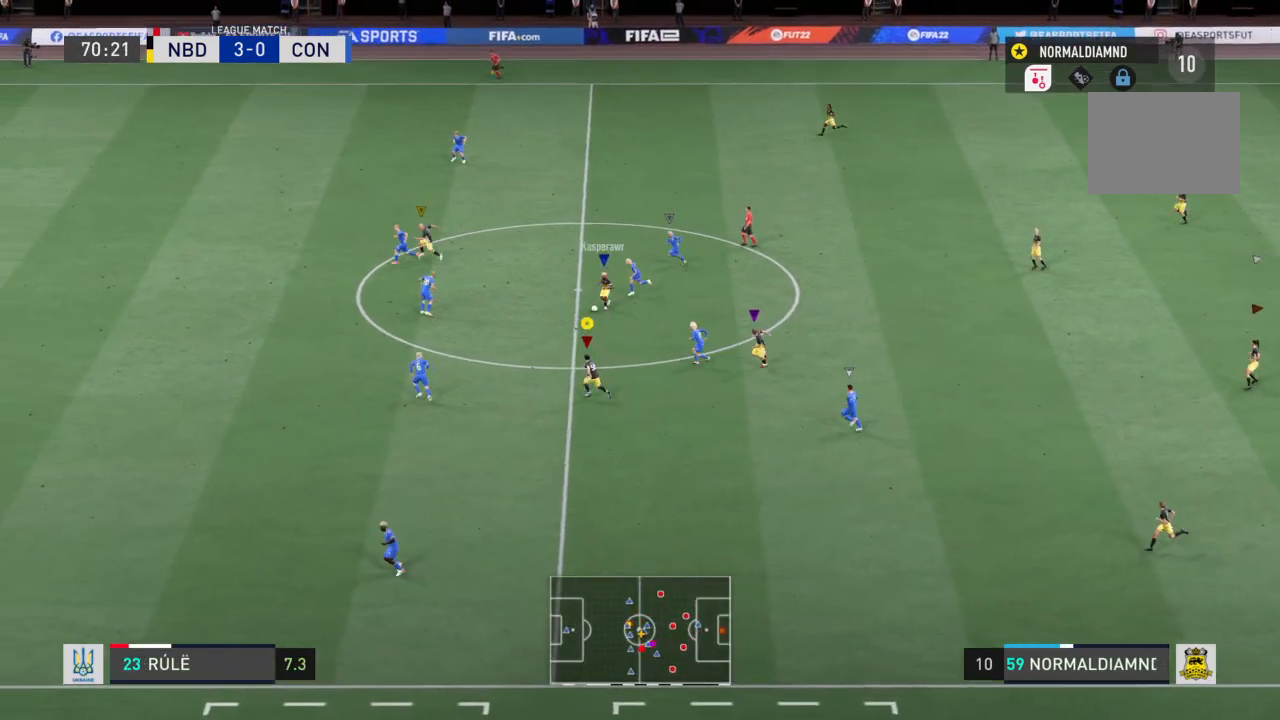
{"buttons": ["R2"], "left_stick": "left", "right_stick": "center", "events": []}
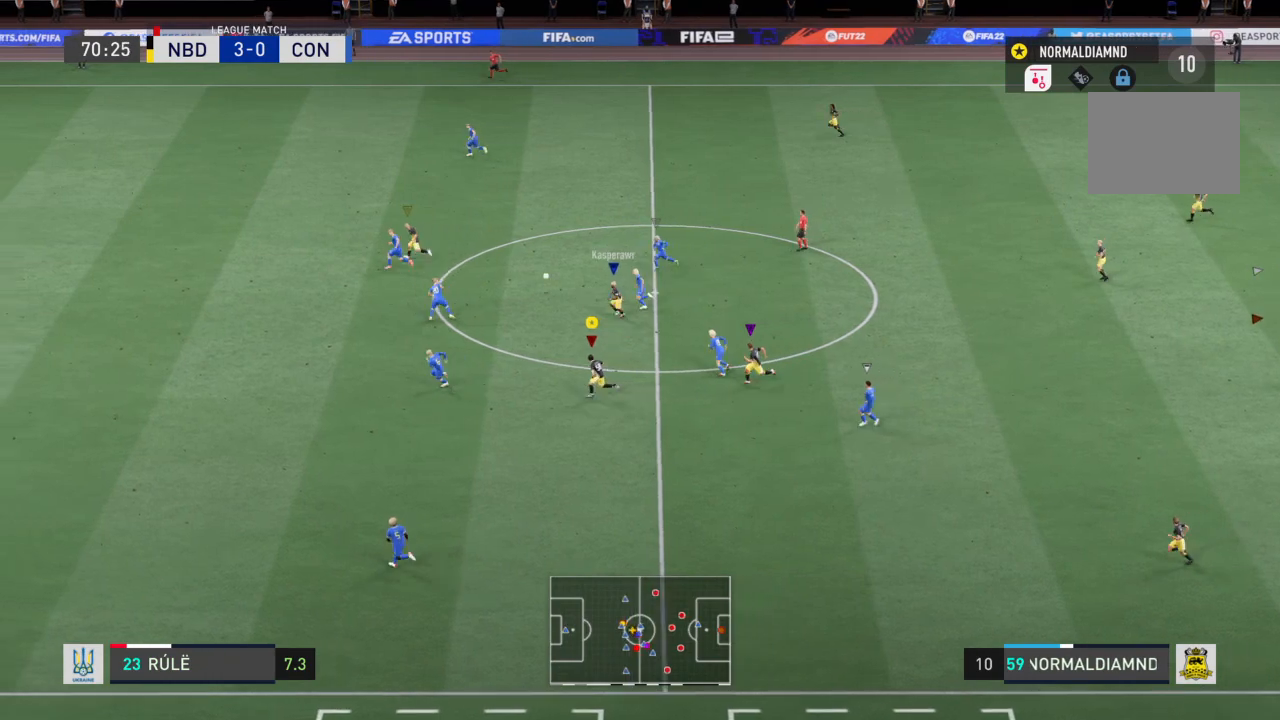
{"buttons": ["R2"], "left_stick": "up-left", "right_stick": "center", "events": [[434, "left_stick", "up-left"]]}
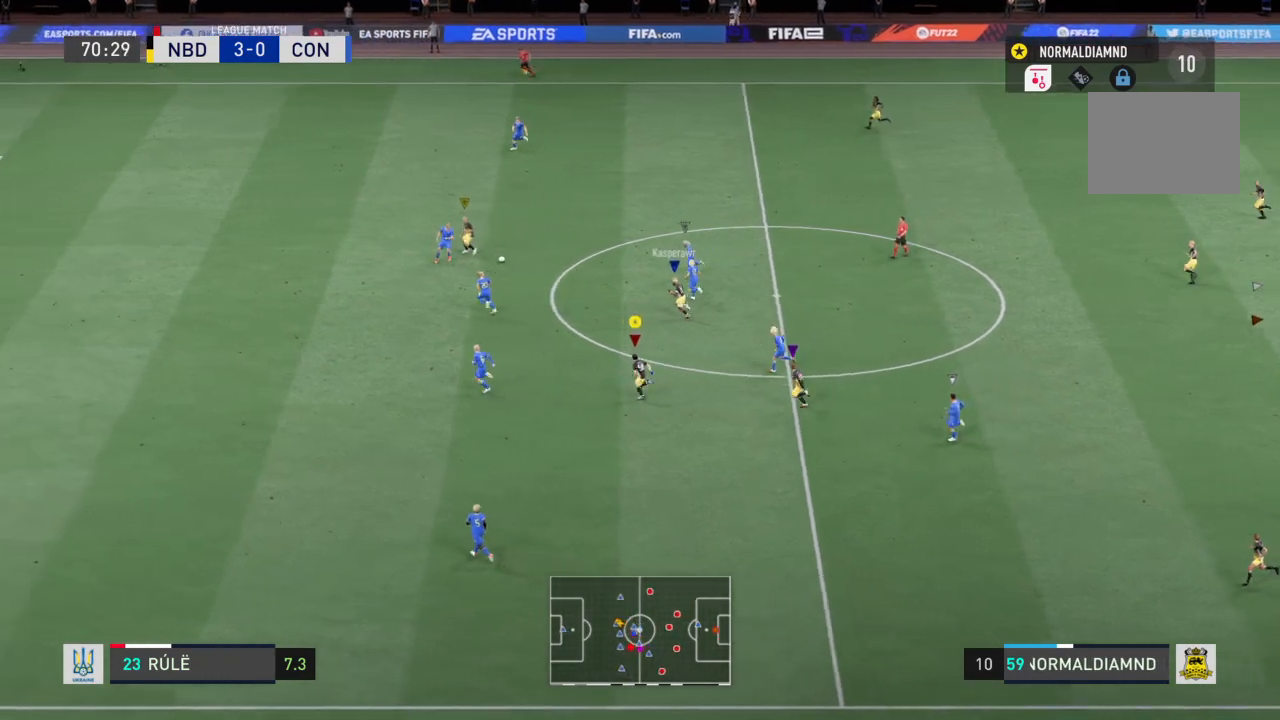
{"buttons": ["R2"], "left_stick": "up-left", "right_stick": "center", "events": []}
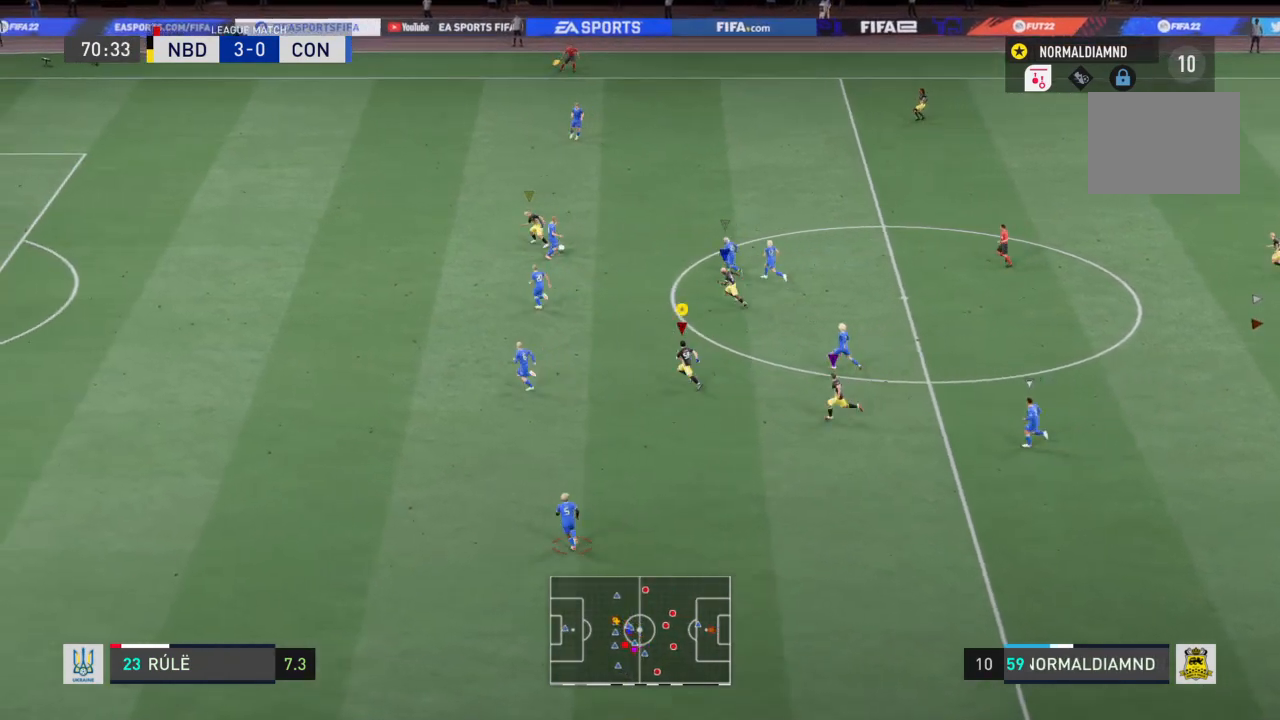
{"buttons": [], "left_stick": "center", "right_stick": "center", "events": [[300, "left_stick", "center"], [400, "R2", "up"]]}